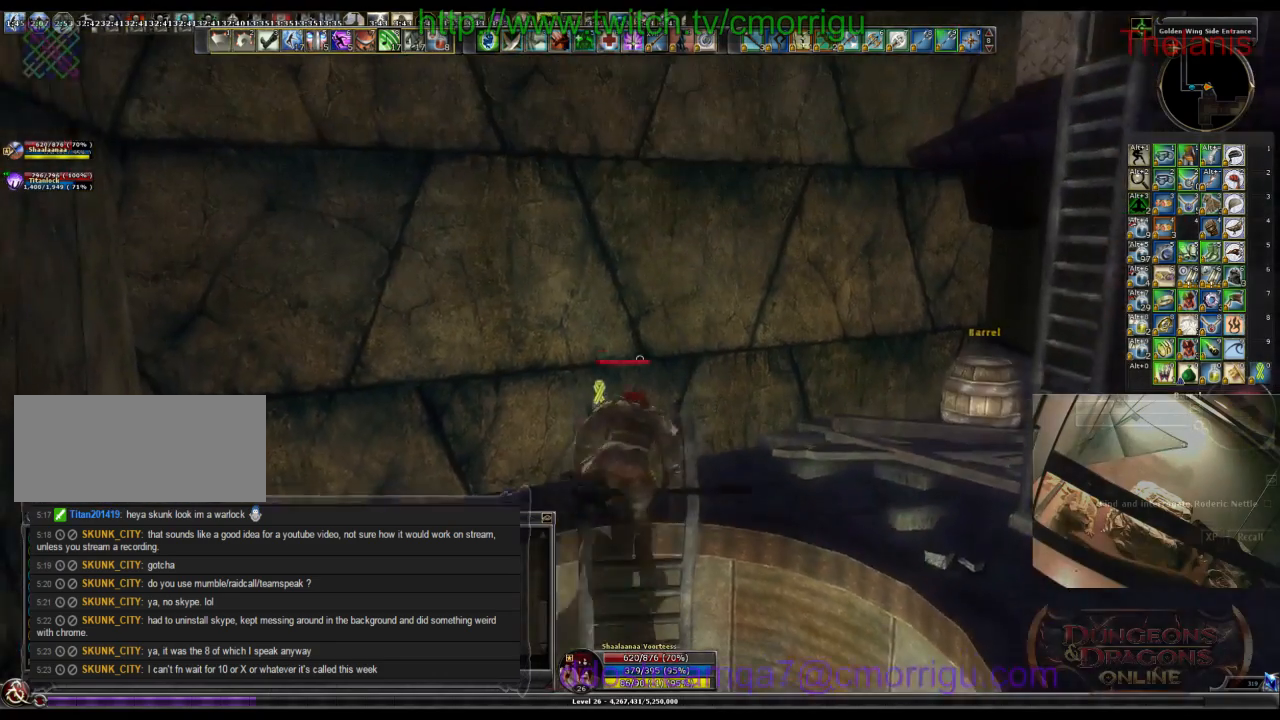
Gameplay with keyboard; each line is a JSON object with the keys held at the frame after it. "events" lists presses ("down") and releases ("up") of ".", "/", "0", "1", "2", "3", "4", "5", "6", "7", "8", "9", "a", "b", "backslash", "backspace", "c", "caps_lock", "comma", "ctrl_l", "ctrl_r", "d", "e", "equals", "escape", "f", "f1", "f10", "f11", "f12", "f2", "f3", "f4", "f5", "f6", "f7", "f8", "f9", "g", "h", "i", "j", "k", "l", "lbracket", "m", "minus", "n", "o", "p", "q", "quote", "r", "rbracket", "return", "s", "semicolon", "shift_l", "shift_r", "space", "t", "tab", "tilde", "u", "v", "w", "x", "y" and "z" between this image and that frame as [ms after this image, input, new state], when the widget could be followed in between. No other keys are recorded. Mouse input is not recorded.
{"keys": ["w"], "events": []}
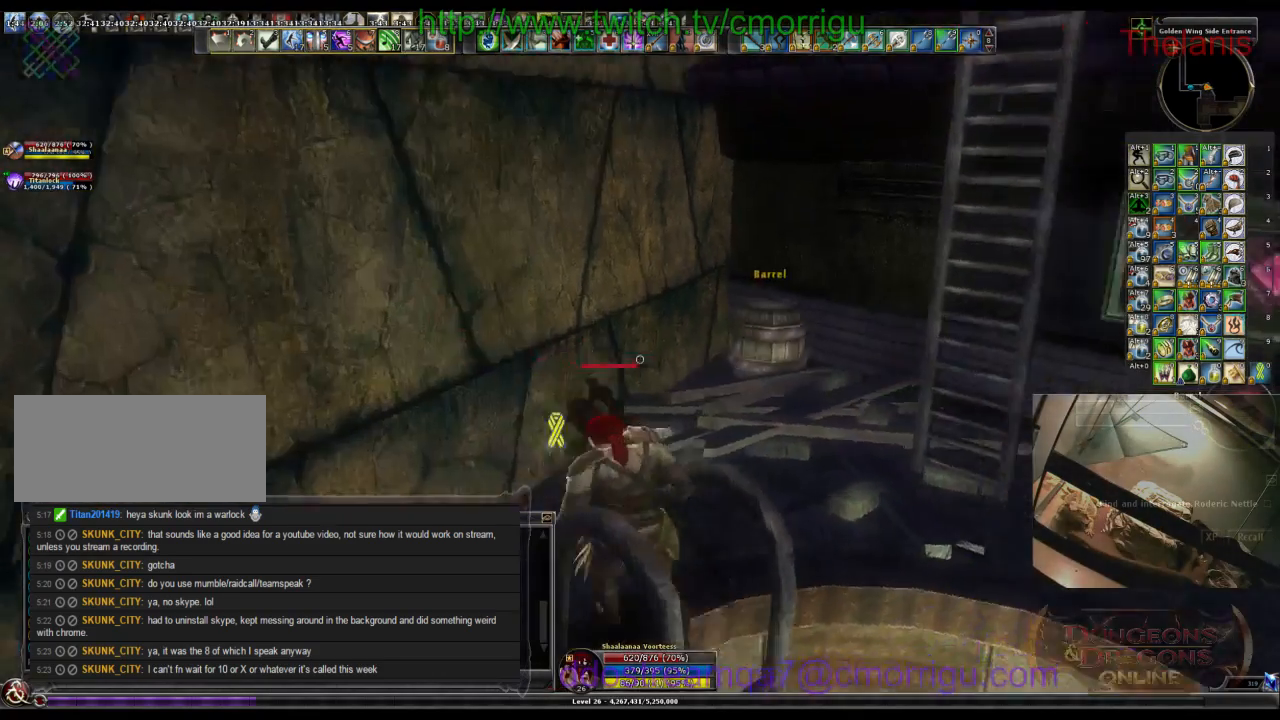
{"keys": ["space", "w"], "events": [[67, "w", "up"], [367, "space", "down"], [367, "w", "down"]]}
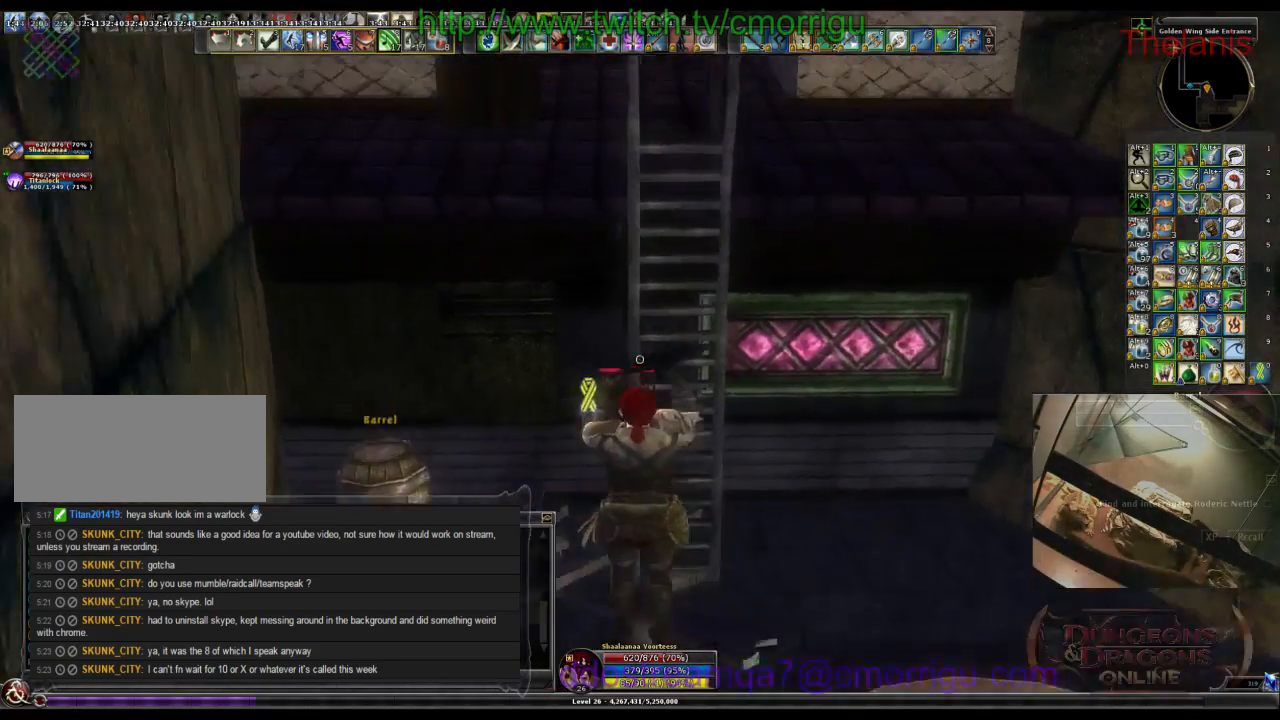
{"keys": ["w"], "events": [[133, "space", "up"]]}
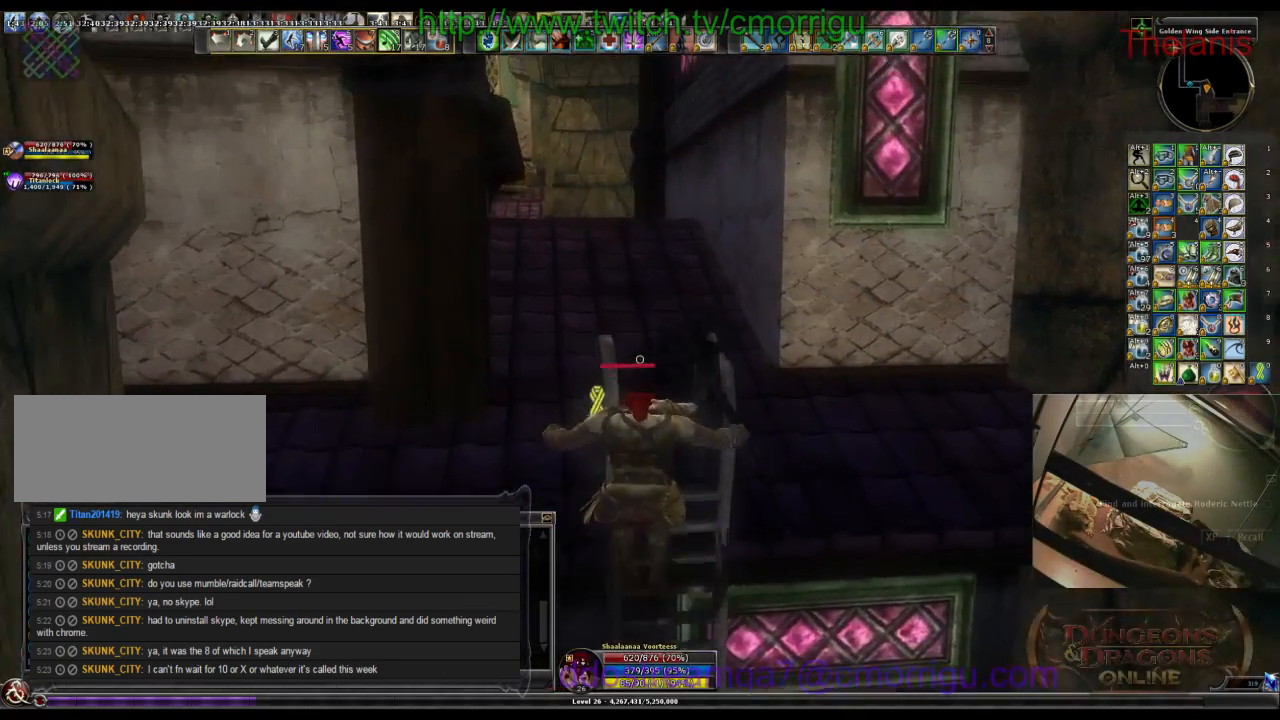
{"keys": ["w"], "events": []}
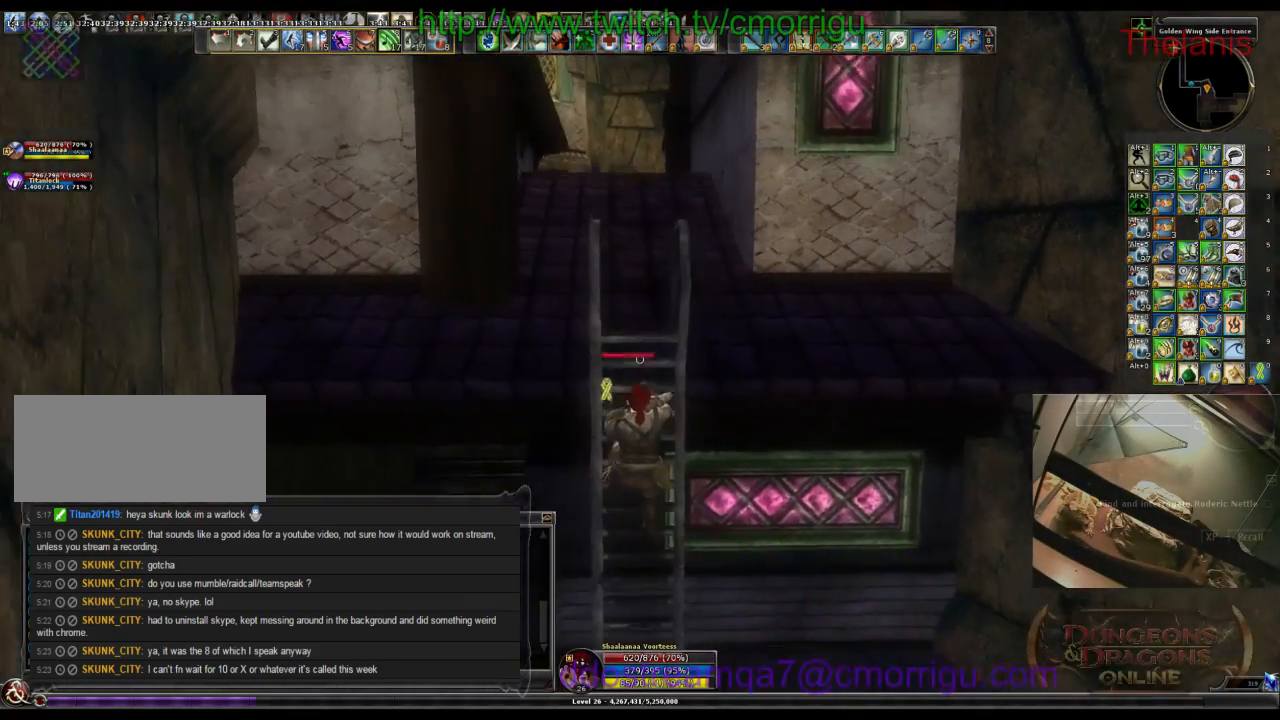
{"keys": ["w"], "events": []}
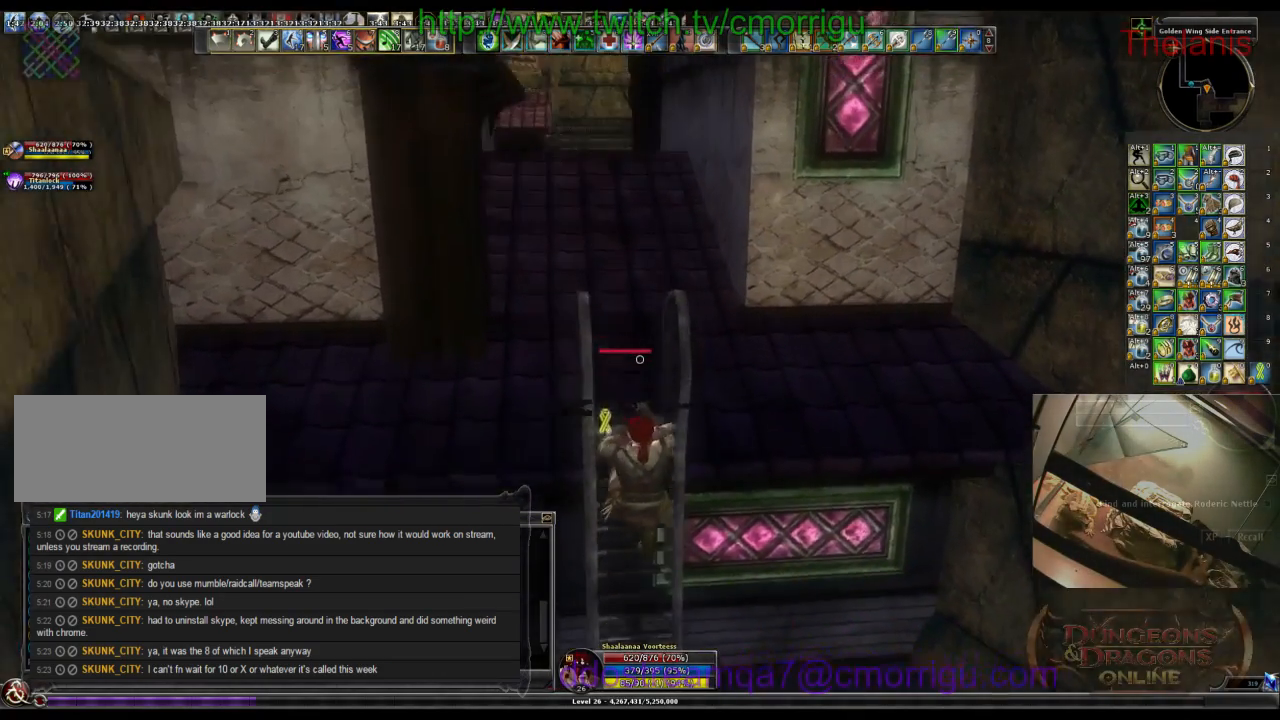
{"keys": ["w"], "events": []}
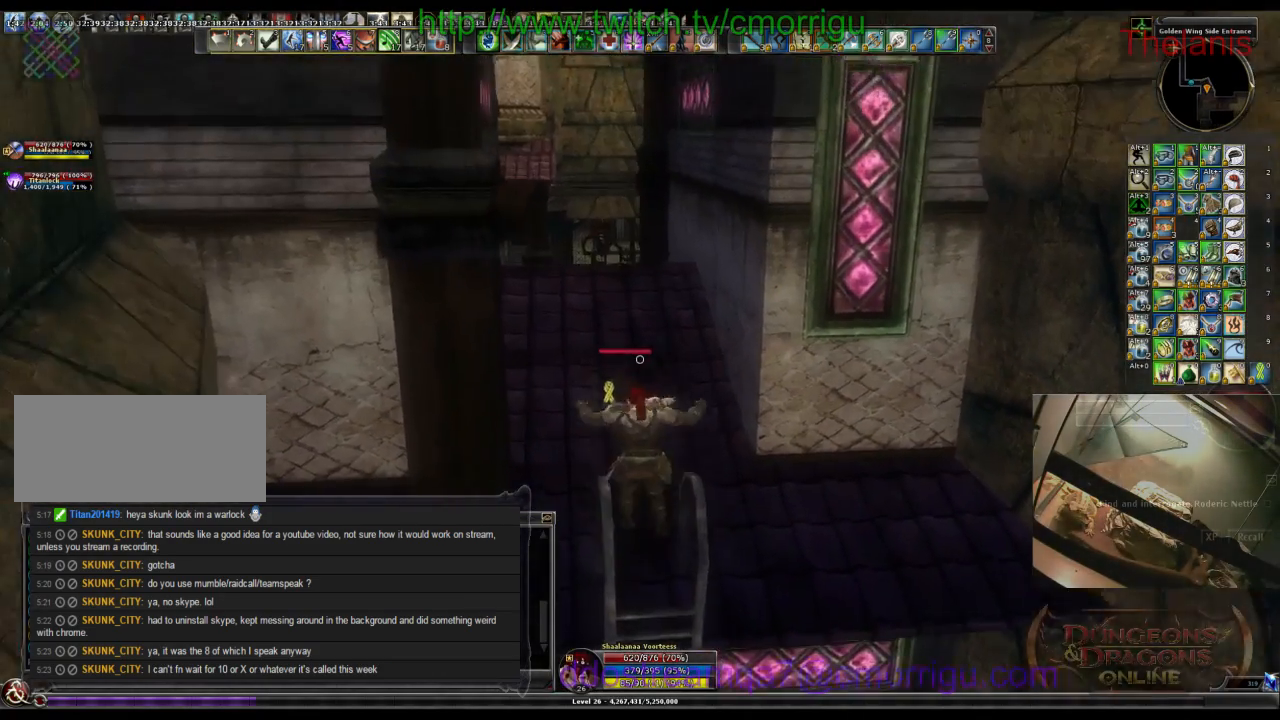
{"keys": ["w"], "events": []}
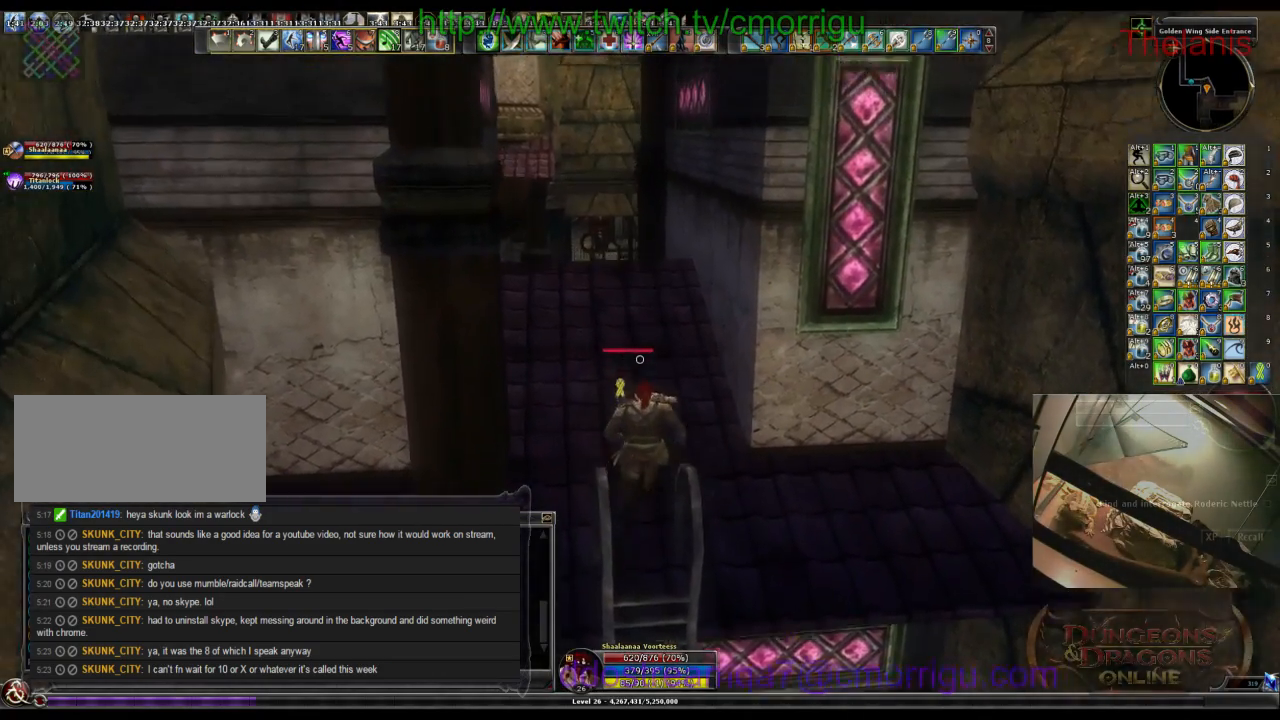
{"keys": ["a", "w"], "events": [[433, "a", "down"]]}
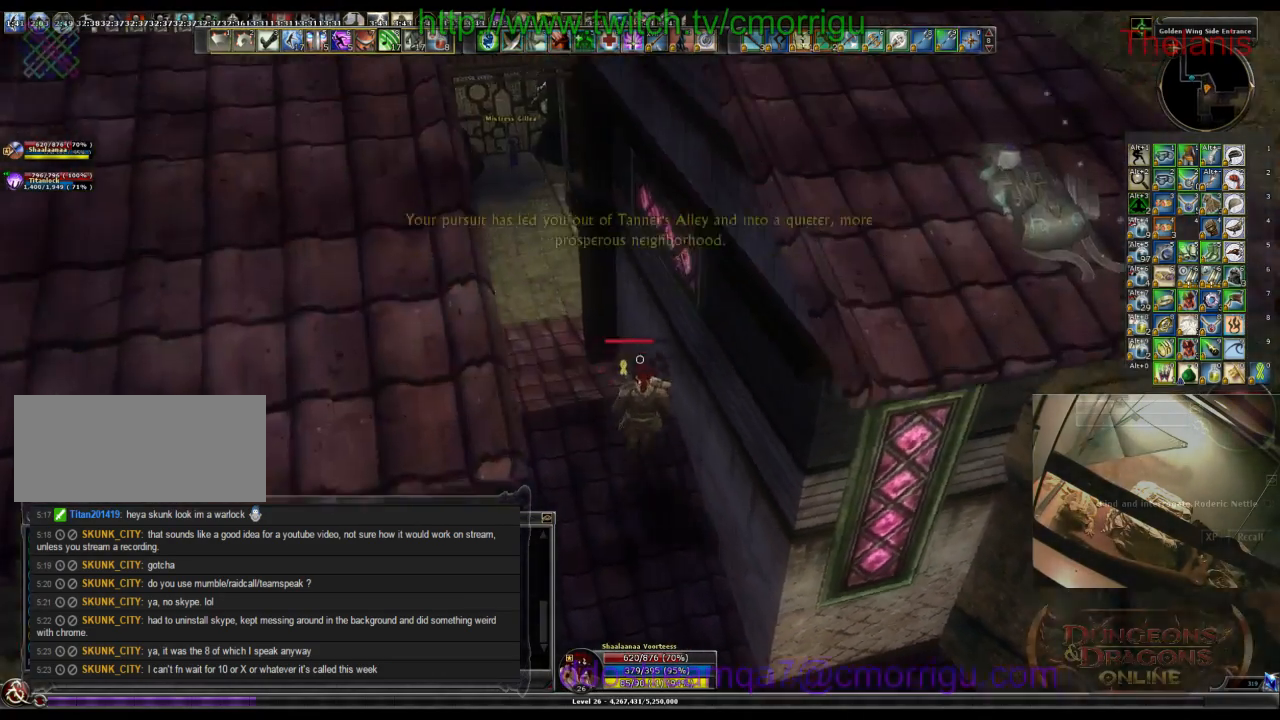
{"keys": ["a"], "events": [[367, "w", "up"]]}
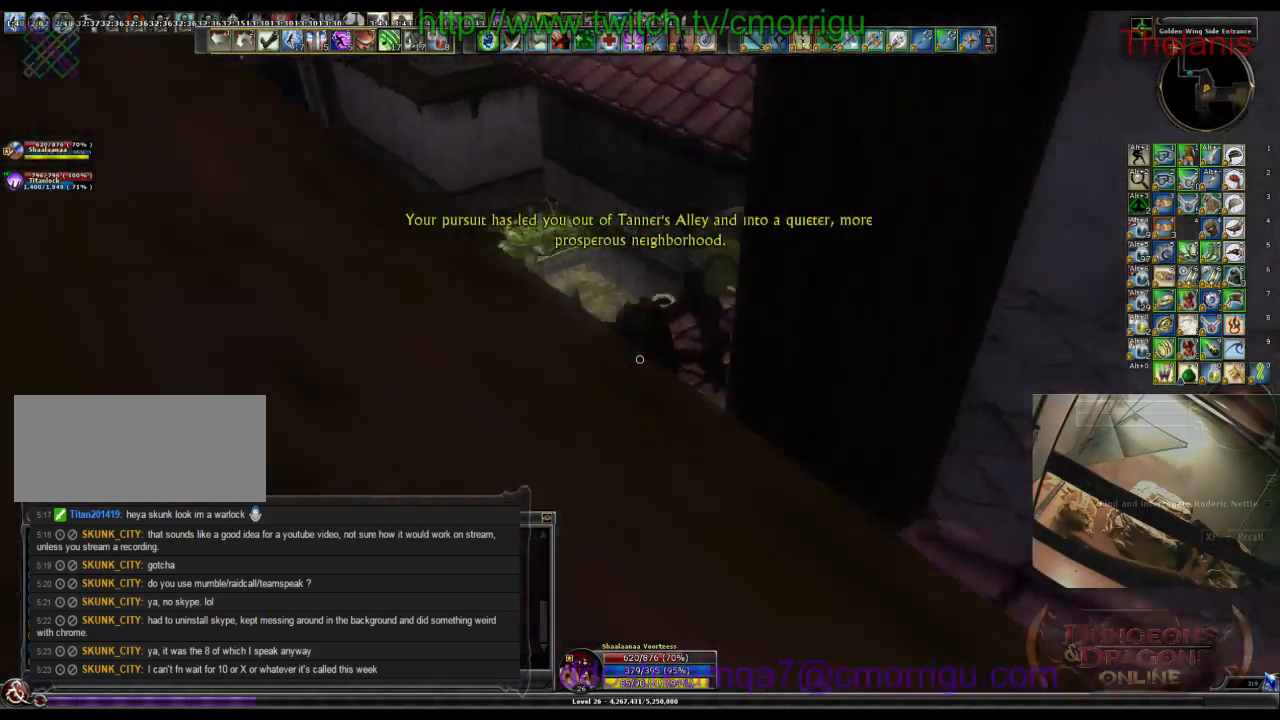
{"keys": ["space", "w"], "events": [[33, "w", "down"], [100, "a", "up"], [367, "space", "down"]]}
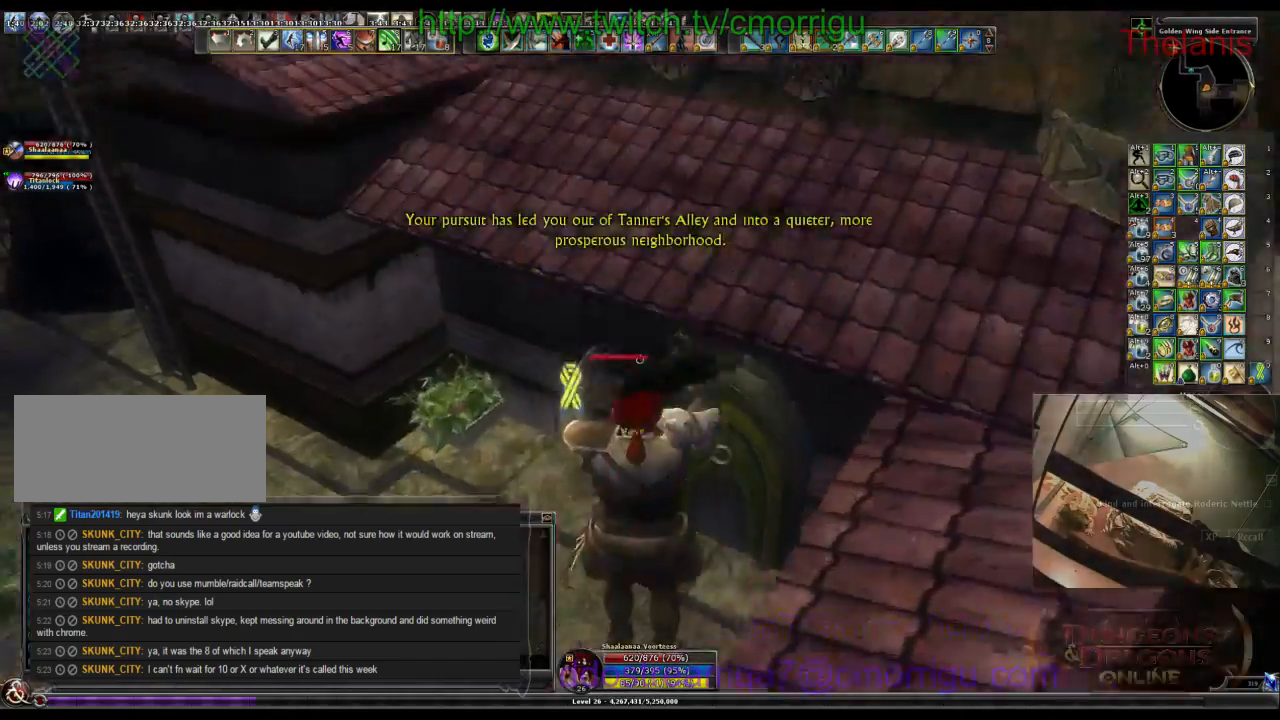
{"keys": ["w"], "events": [[133, "space", "up"]]}
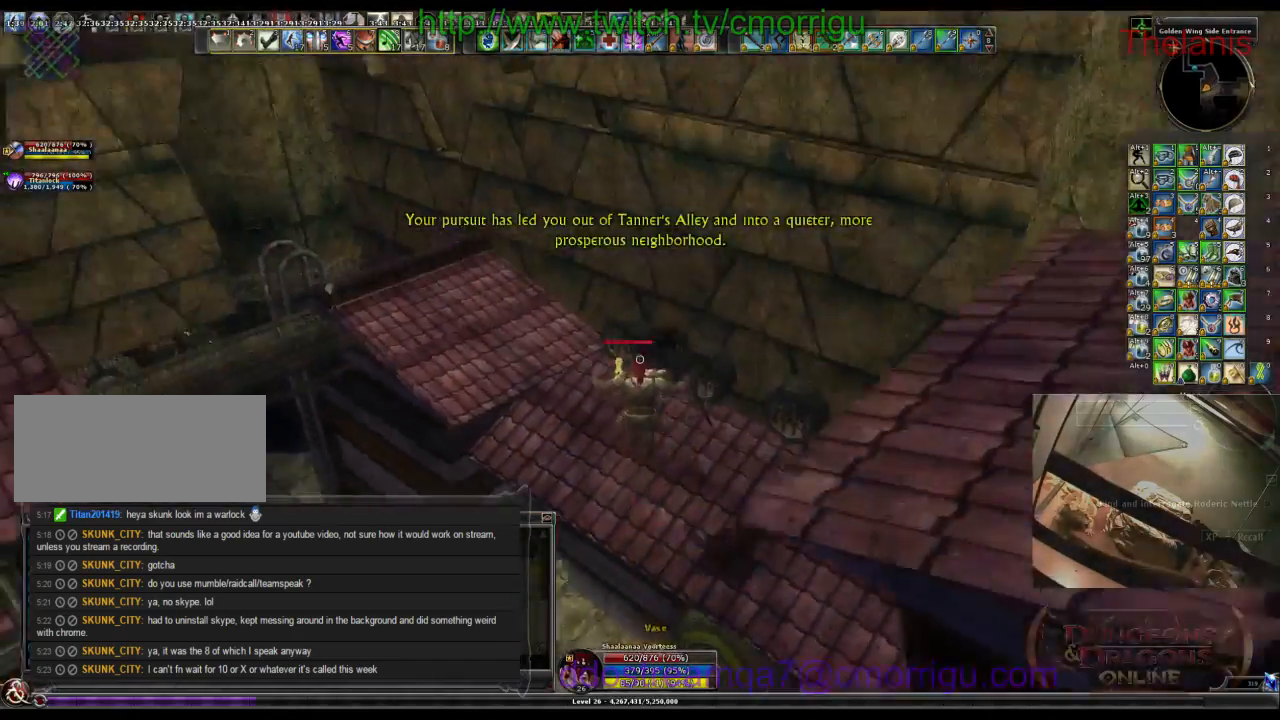
{"keys": ["space", "w"], "events": [[467, "space", "down"]]}
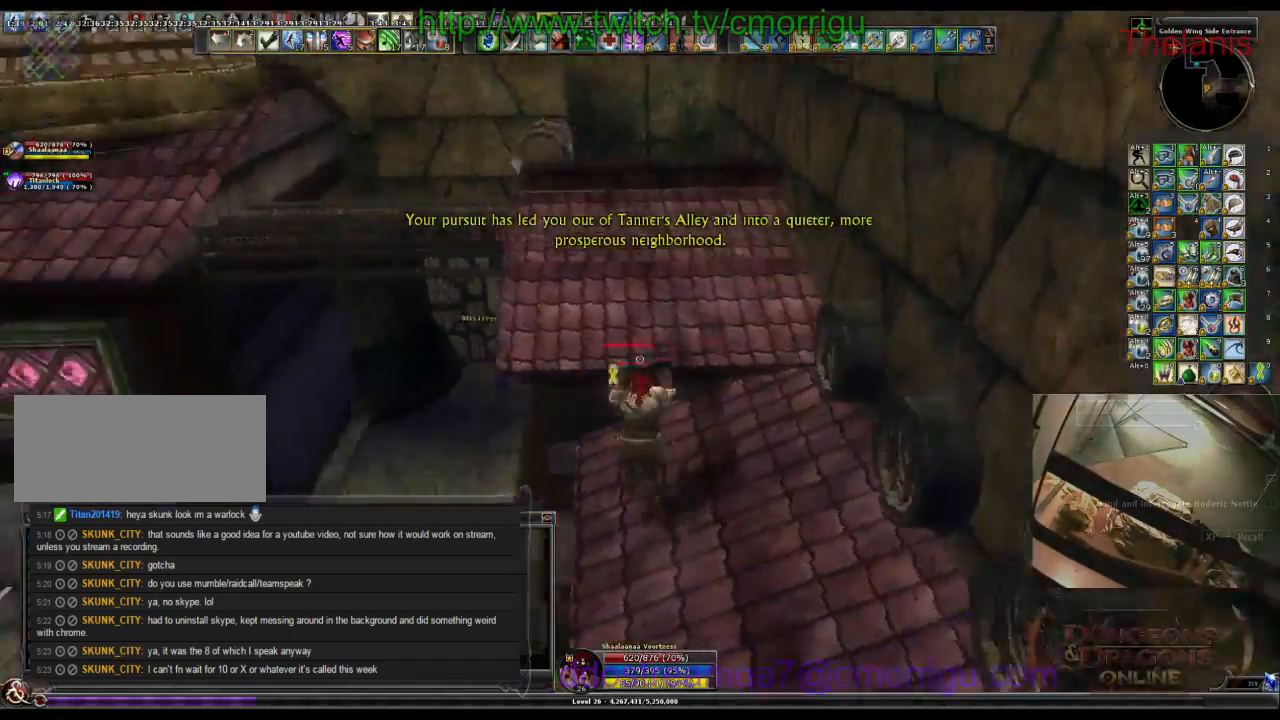
{"keys": ["w"], "events": [[233, "space", "up"]]}
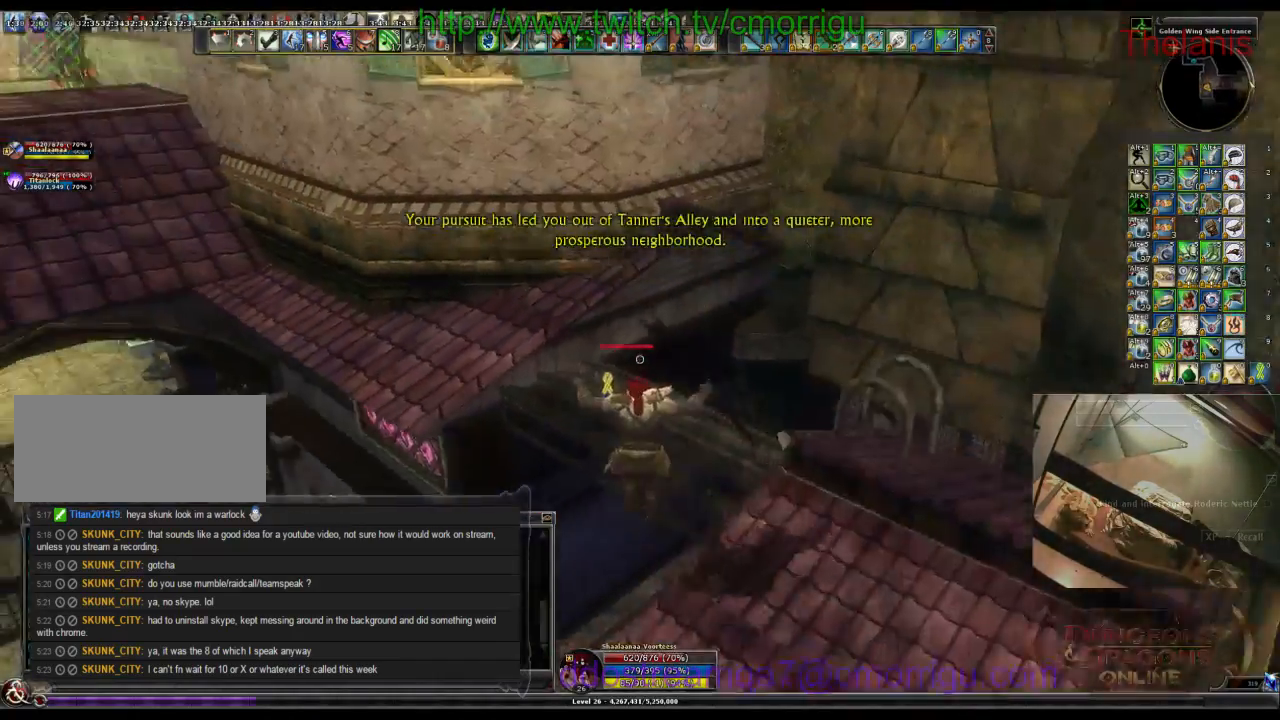
{"keys": ["w"], "events": []}
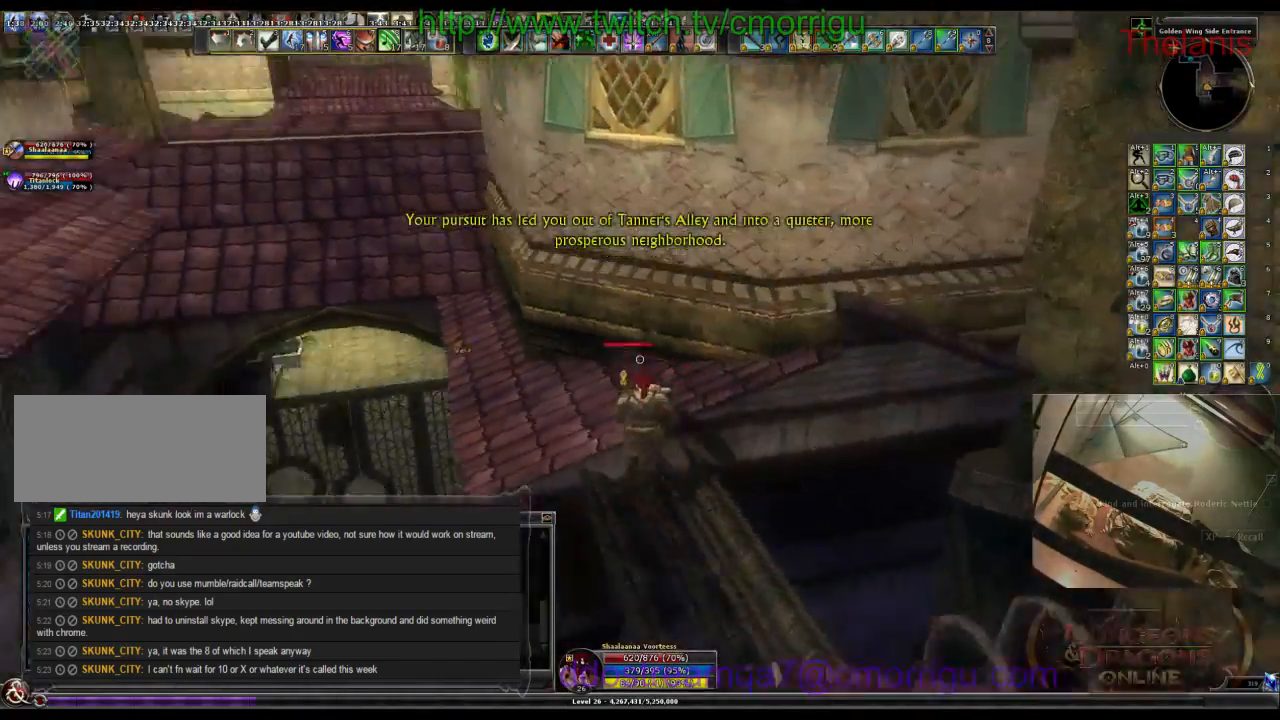
{"keys": ["w"], "events": []}
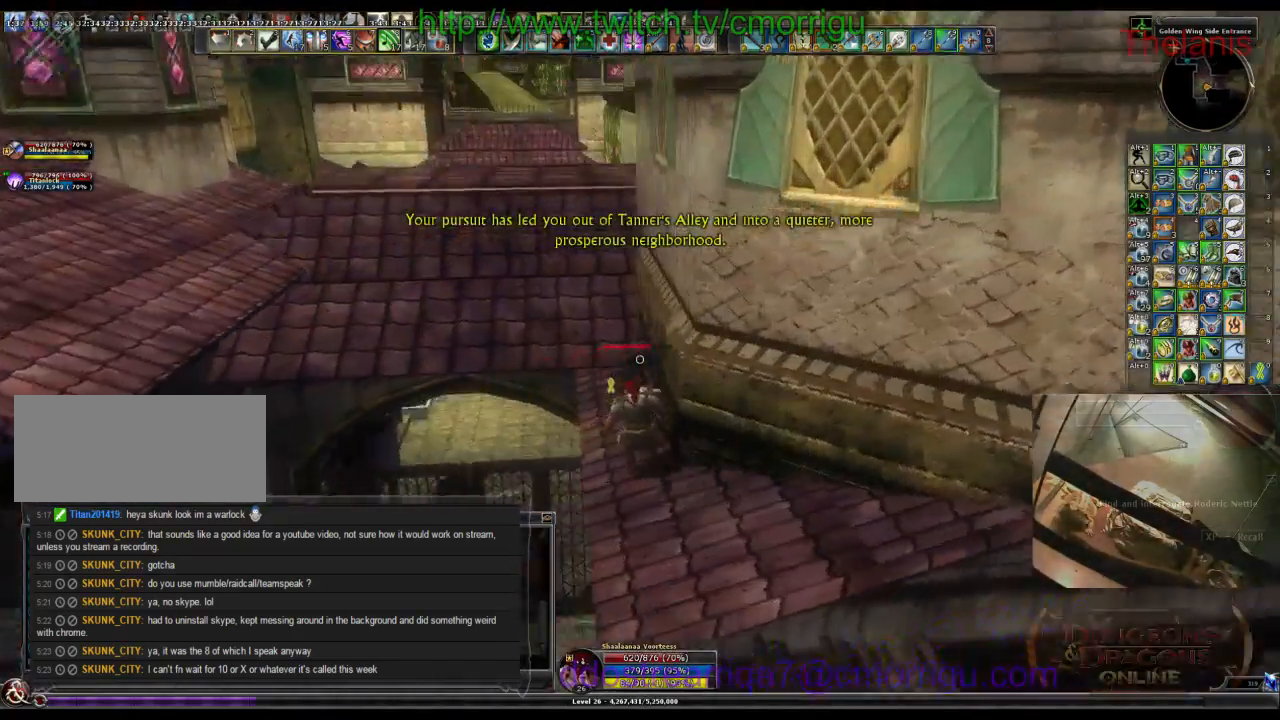
{"keys": ["w"], "events": []}
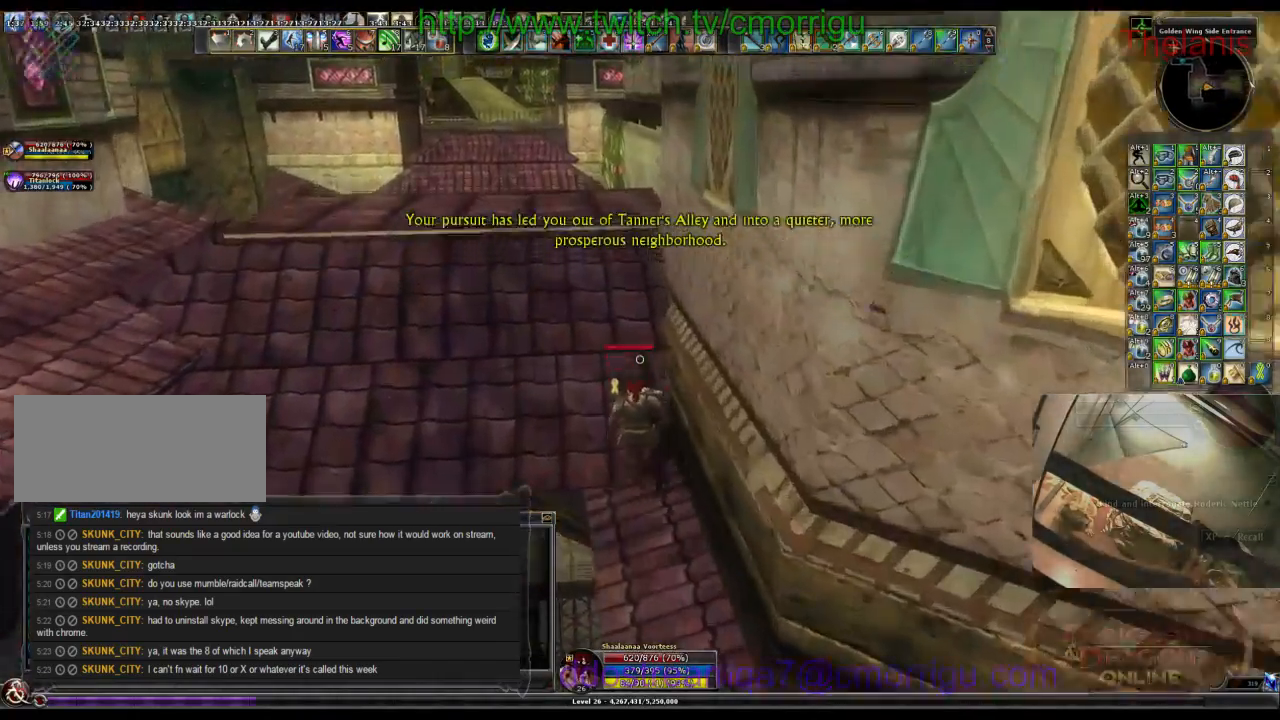
{"keys": ["a", "w"], "events": [[500, "a", "down"]]}
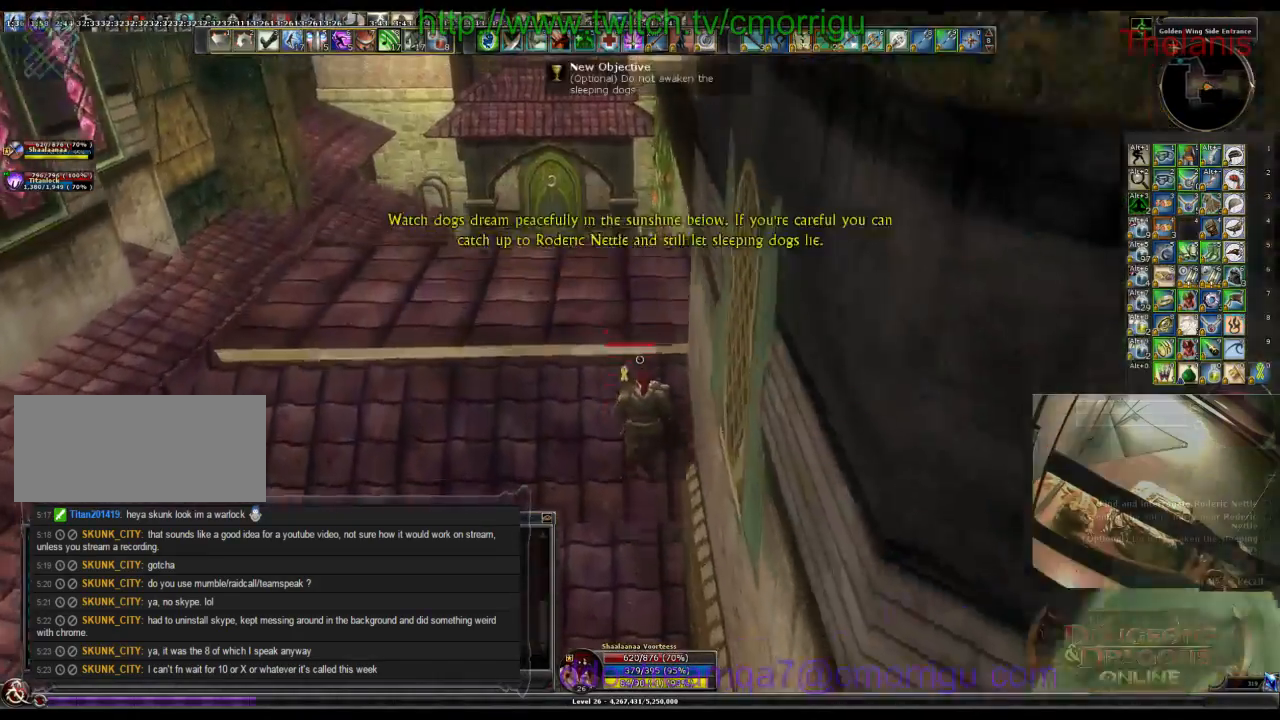
{"keys": ["a", "w"], "events": []}
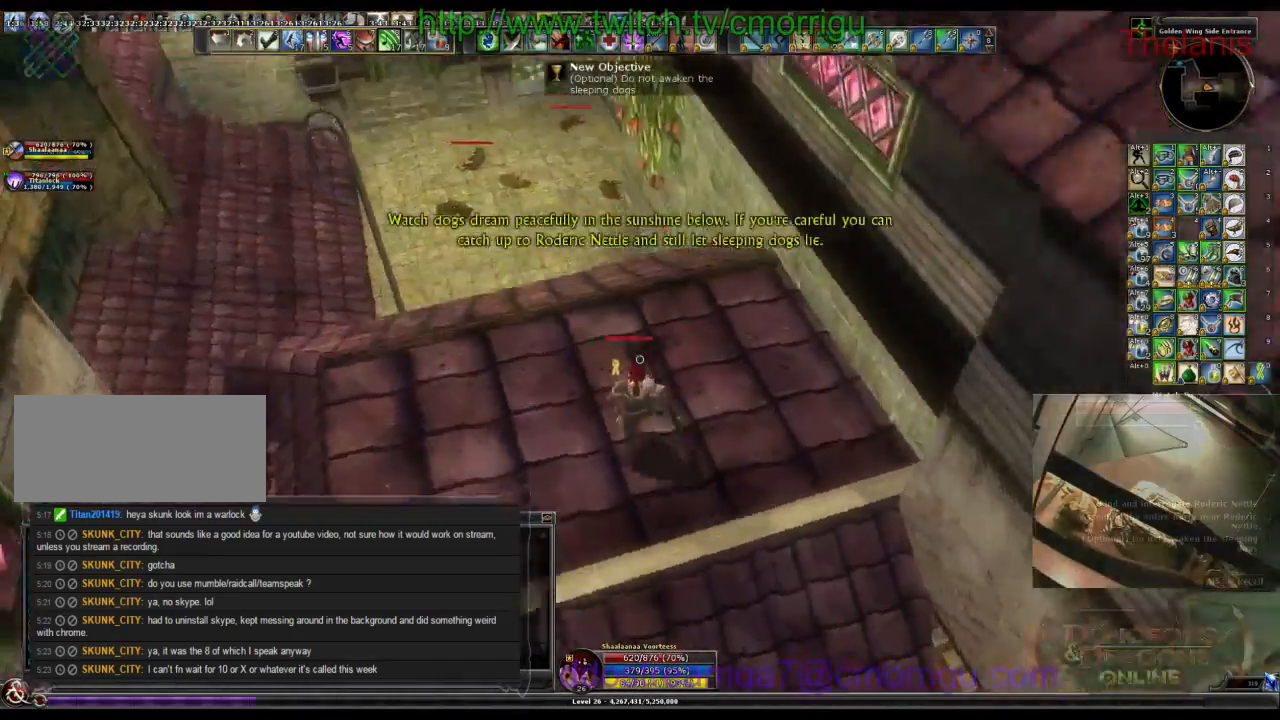
{"keys": ["a", "w"], "events": []}
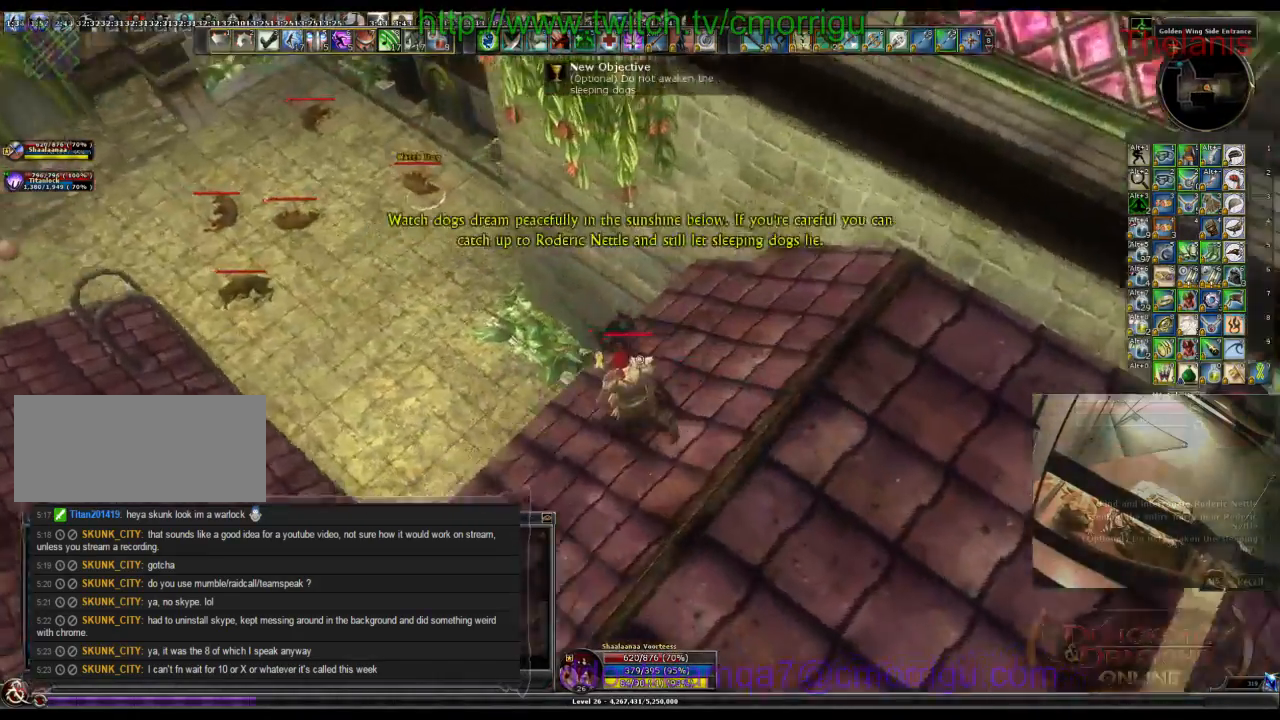
{"keys": [], "events": [[200, "a", "up"], [200, "w", "up"]]}
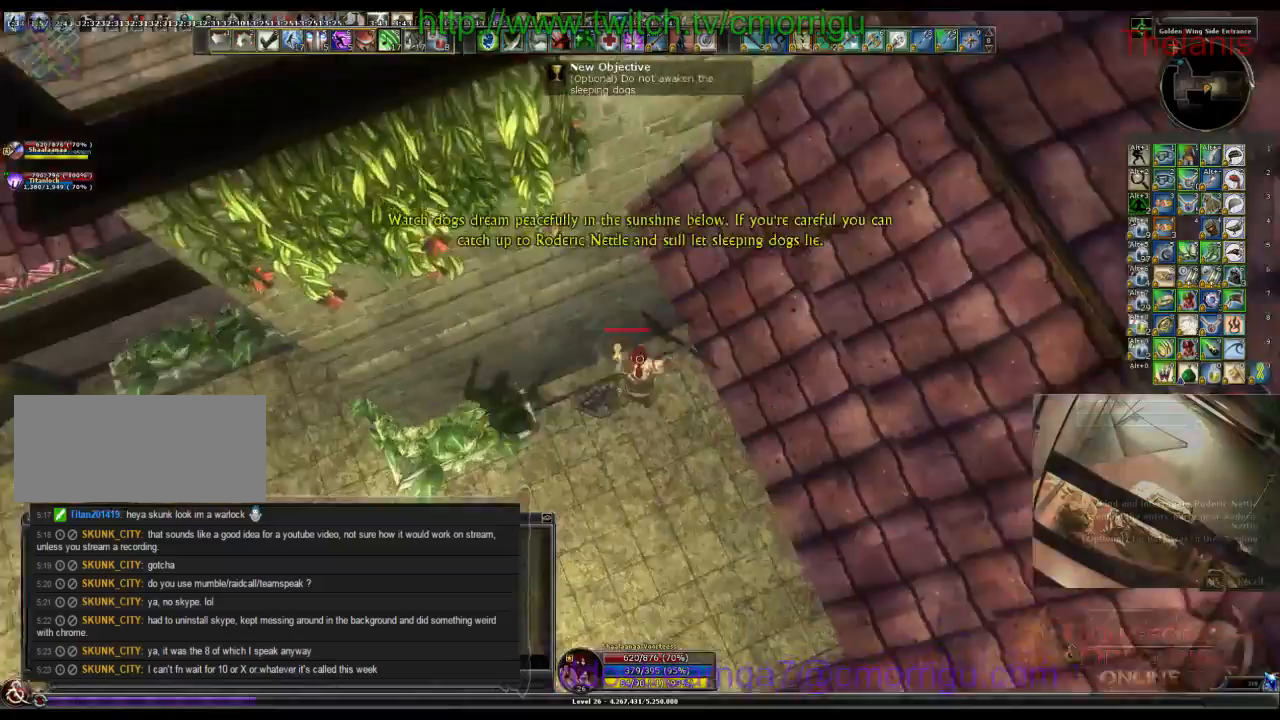
{"keys": [], "events": []}
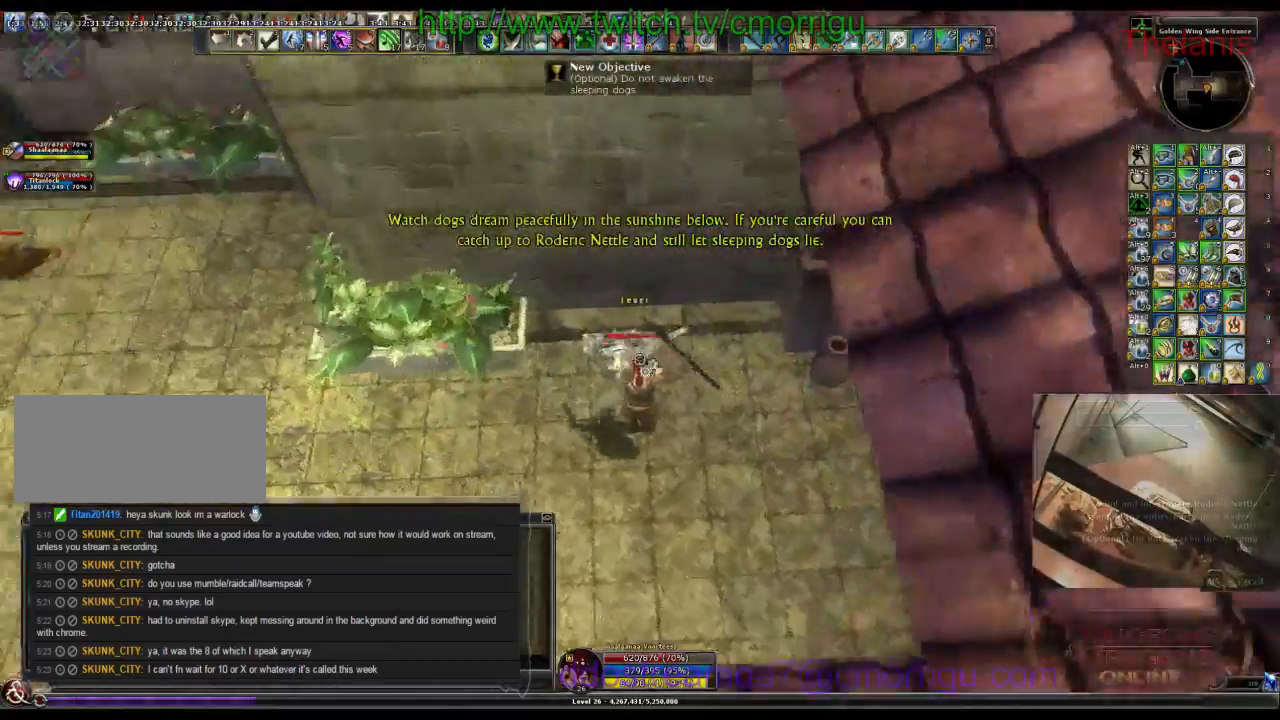
{"keys": ["e"], "events": [[200, "w", "down"], [367, "w", "up"], [500, "e", "down"]]}
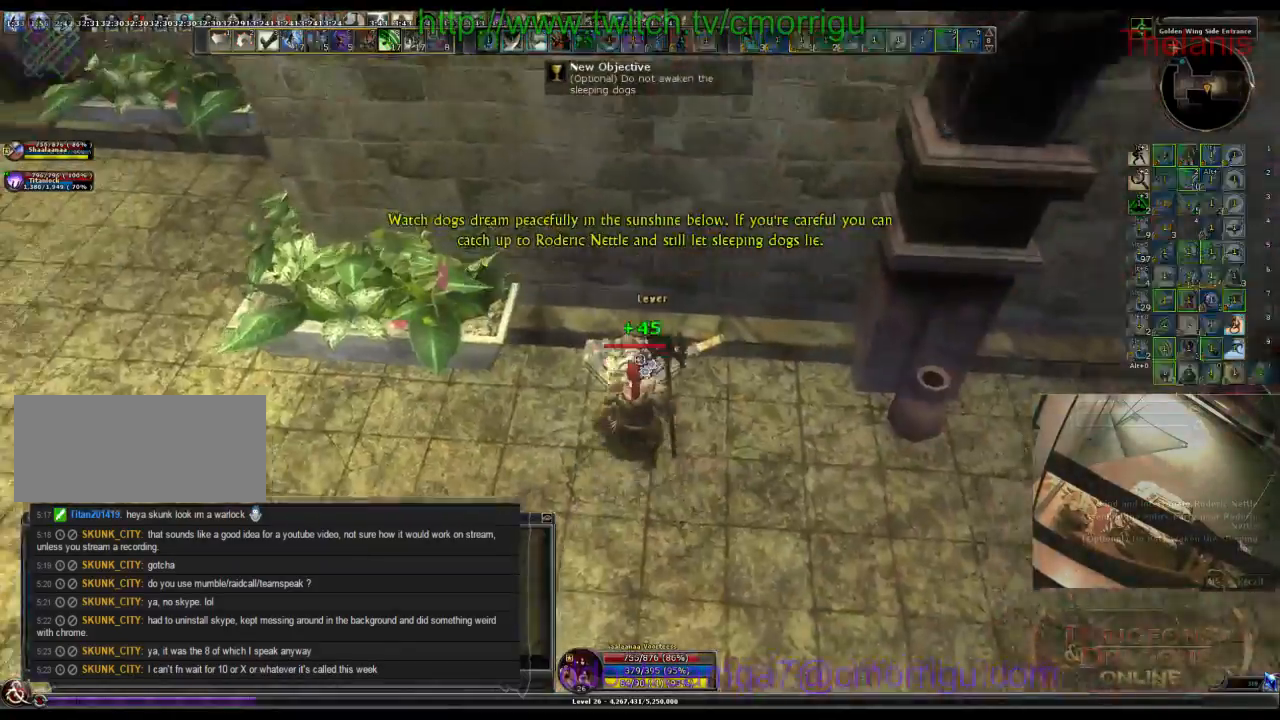
{"keys": [], "events": [[133, "e", "up"]]}
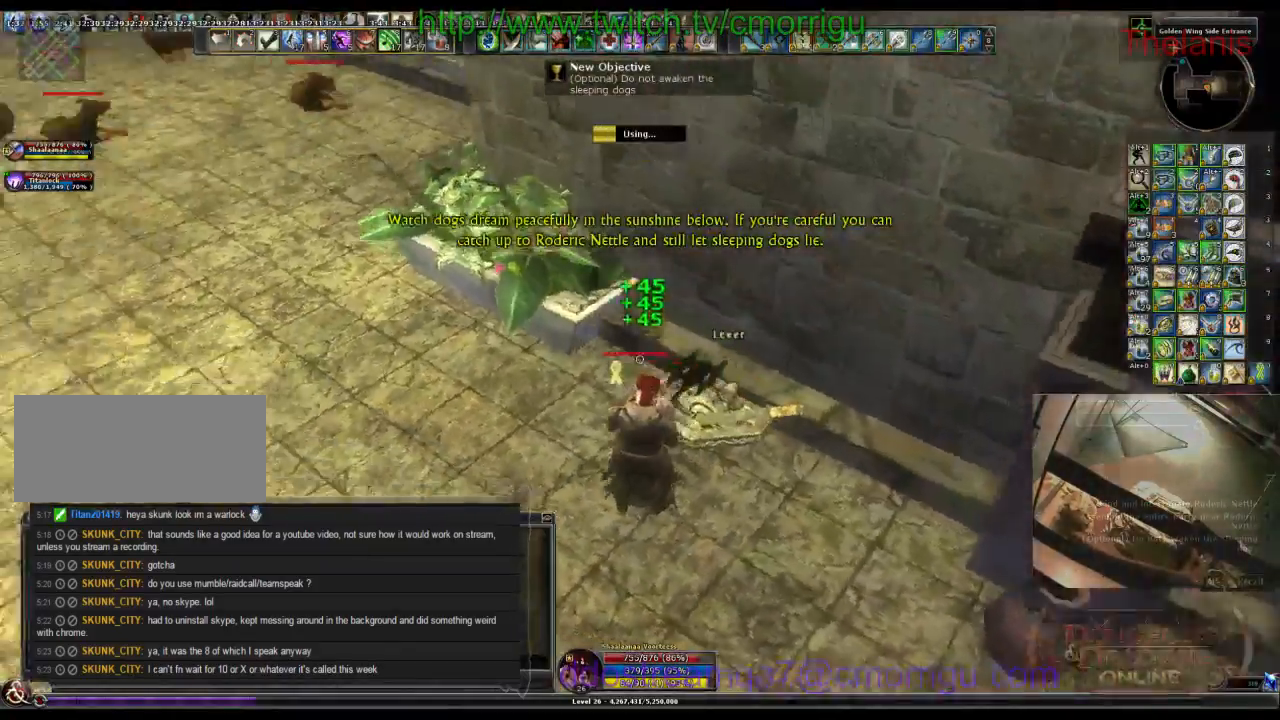
{"keys": [], "events": []}
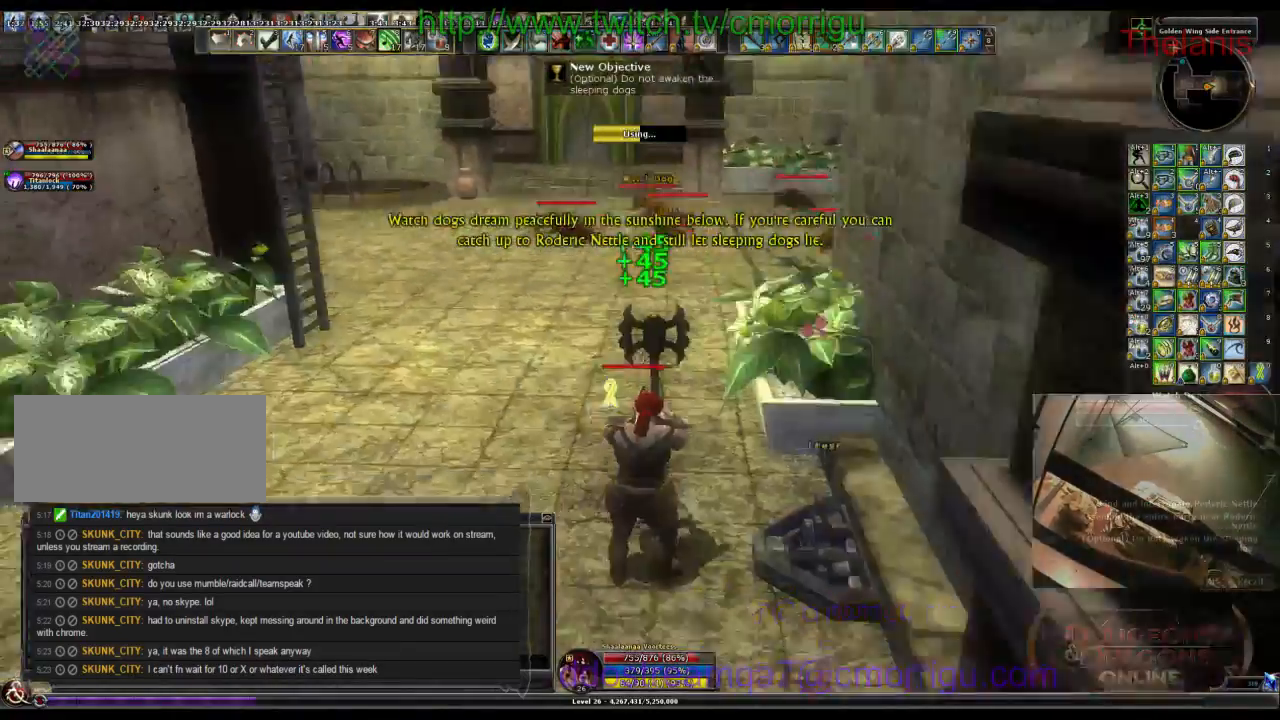
{"keys": [], "events": []}
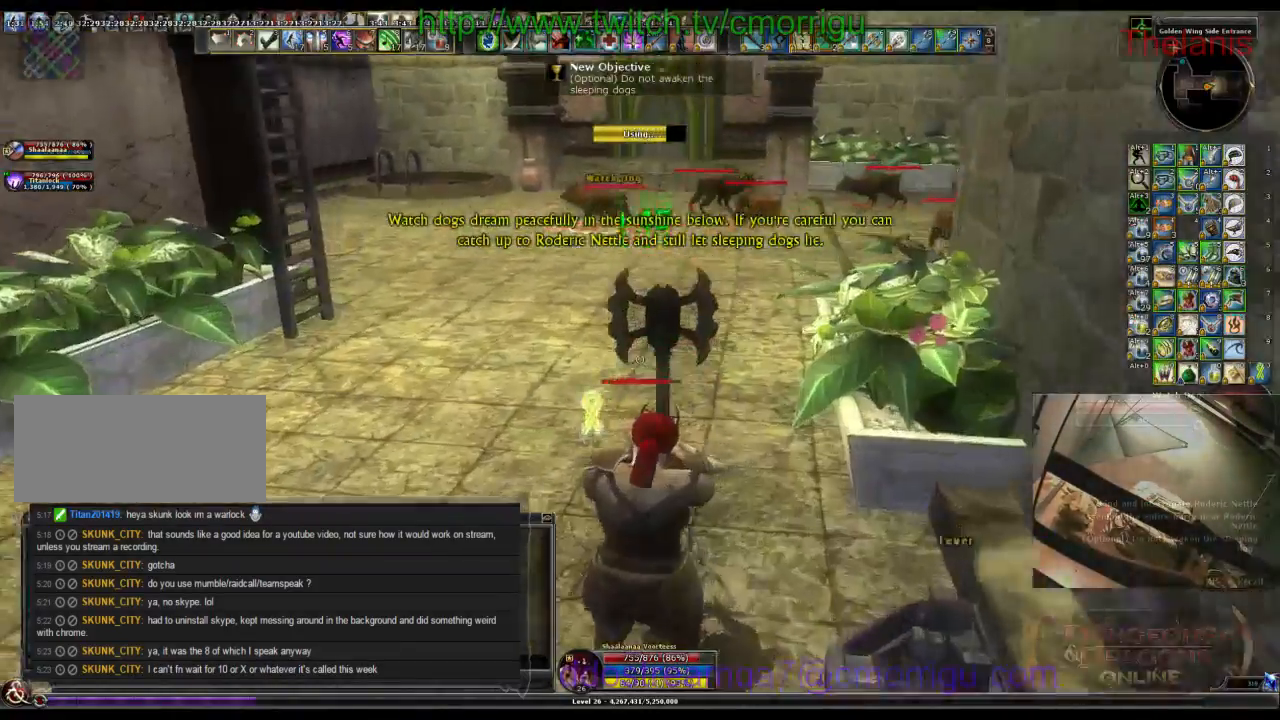
{"keys": ["w"], "events": [[367, "w", "down"]]}
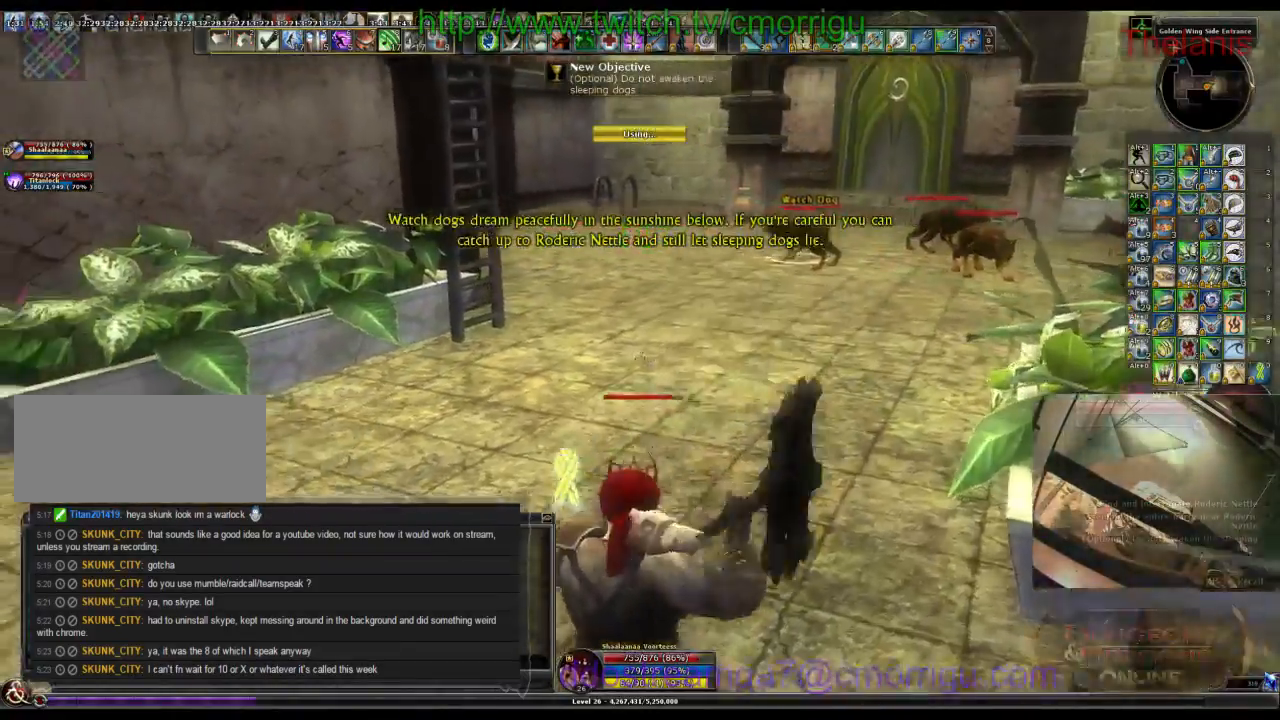
{"keys": ["w"], "events": []}
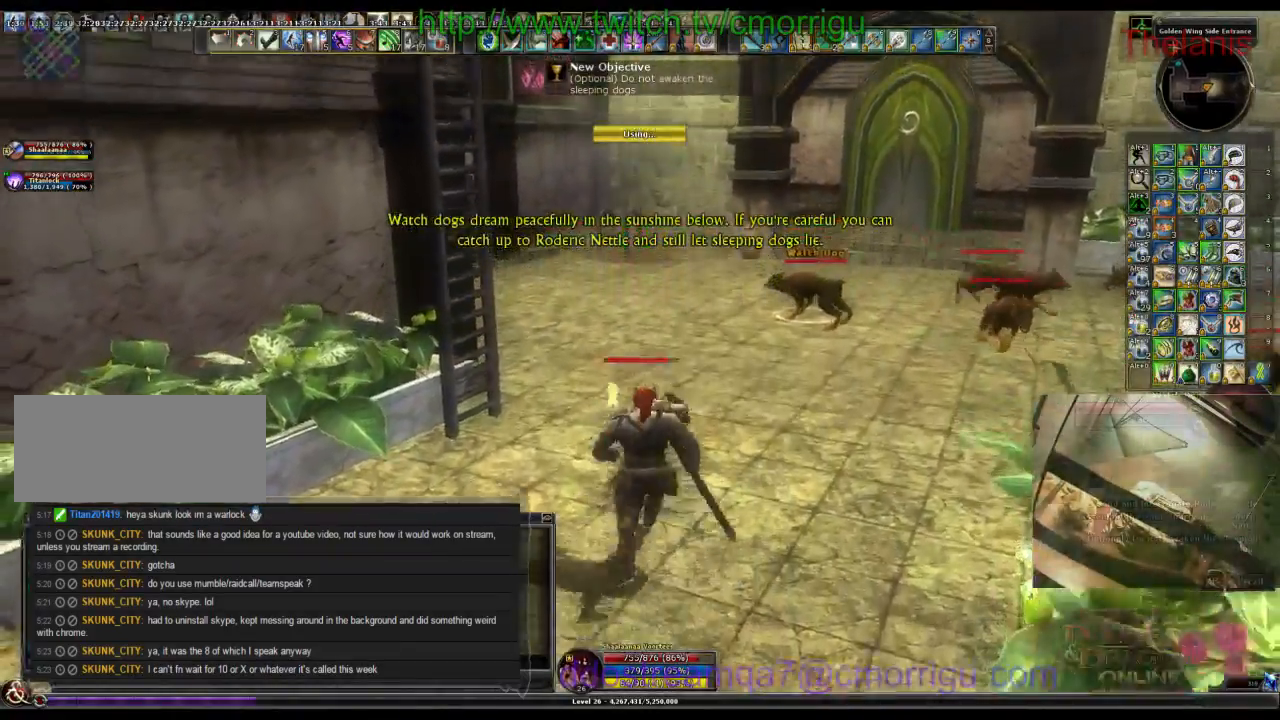
{"keys": ["w"]}
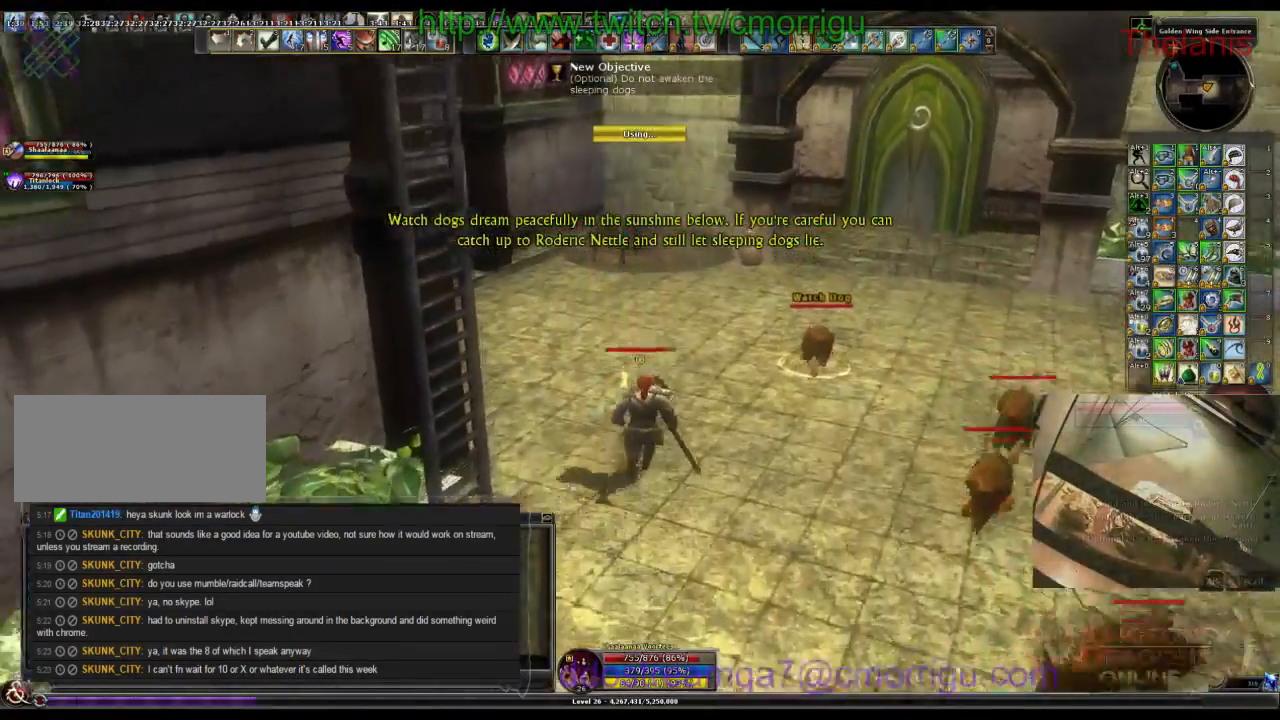
{"keys": ["w"], "events": []}
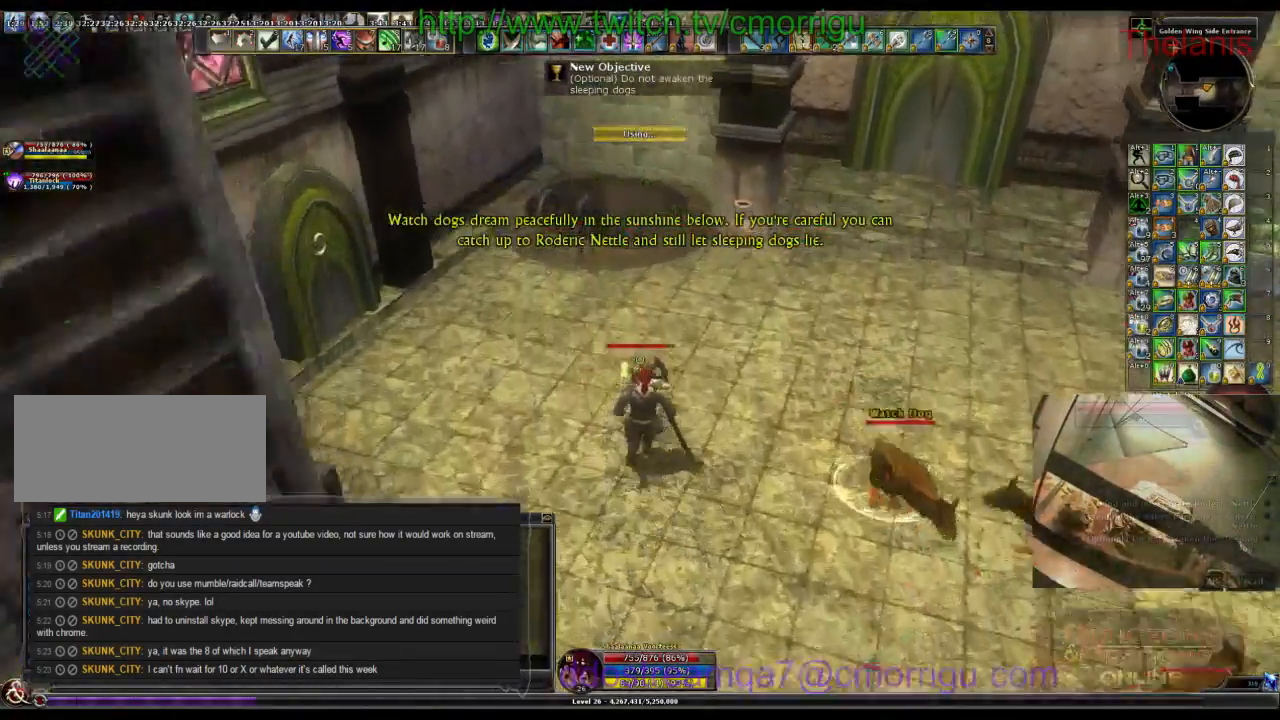
{"keys": ["w"], "events": []}